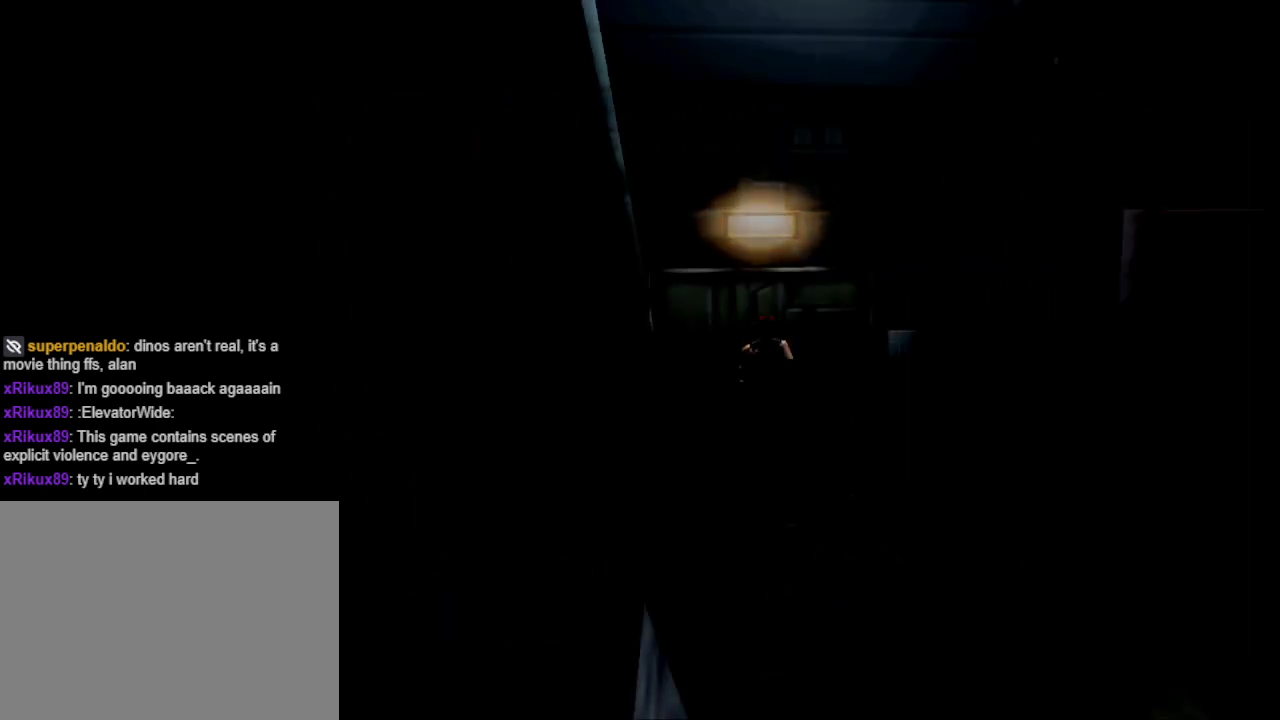
Gameplay with a controller (PlayStation layout); each line is a JSON object with the inputs held at the frame after it. "events" lists button and stick changes between this image and that frame as [ms after this image, input, new state], when the widget could be followed in between. Not read: R1 left_stick right_stick.
{"buttons": ["DPAD_LEFT"], "events": [[233, "DPAD_LEFT", "down"]]}
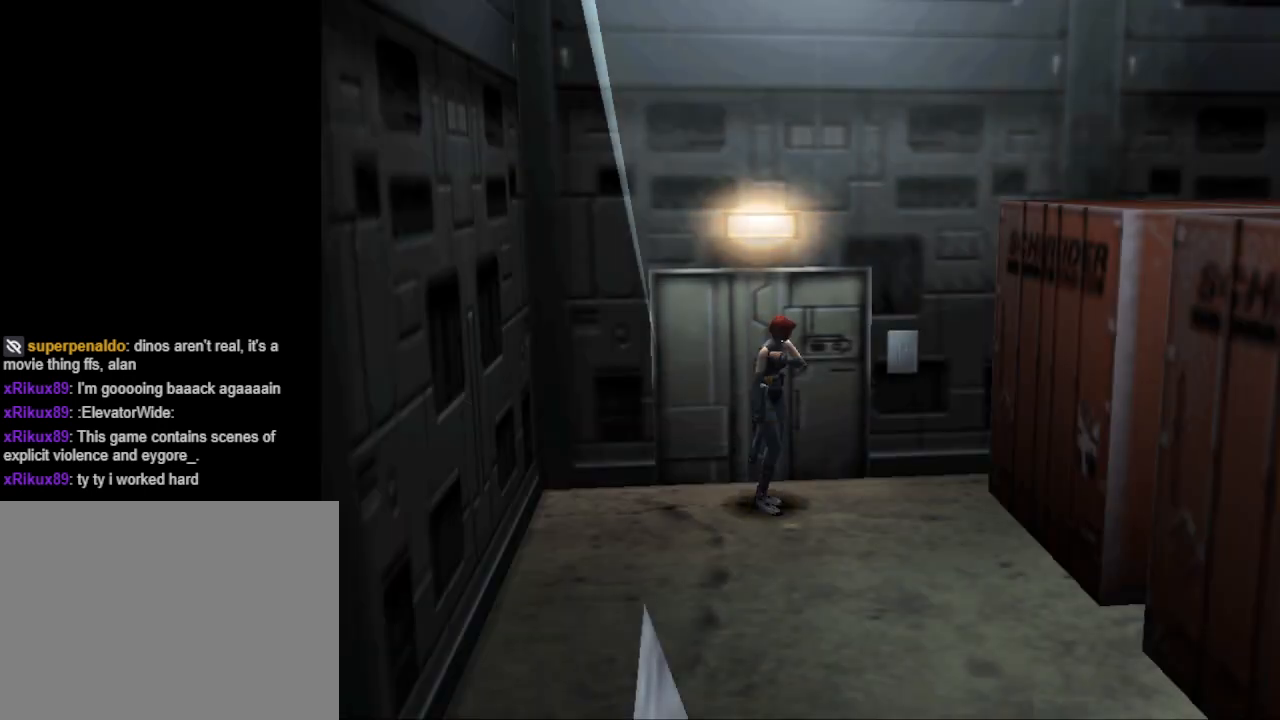
{"buttons": ["CIRCLE", "DPAD_UP"], "events": [[67, "DPAD_LEFT", "up"], [167, "DPAD_RIGHT", "down"], [400, "DPAD_UP", "down"], [433, "CIRCLE", "down"], [433, "DPAD_RIGHT", "up"]]}
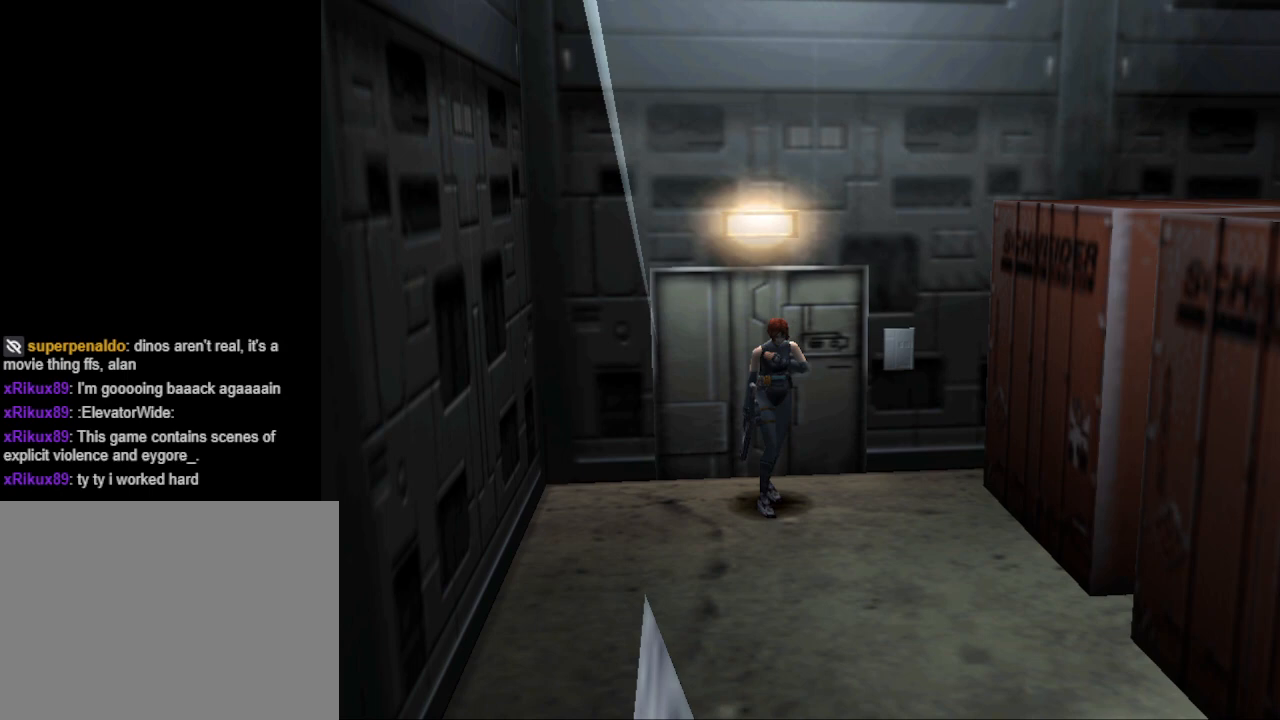
{"buttons": ["CIRCLE", "DPAD_UP"], "events": [[267, "DPAD_RIGHT", "down"], [400, "DPAD_RIGHT", "up"]]}
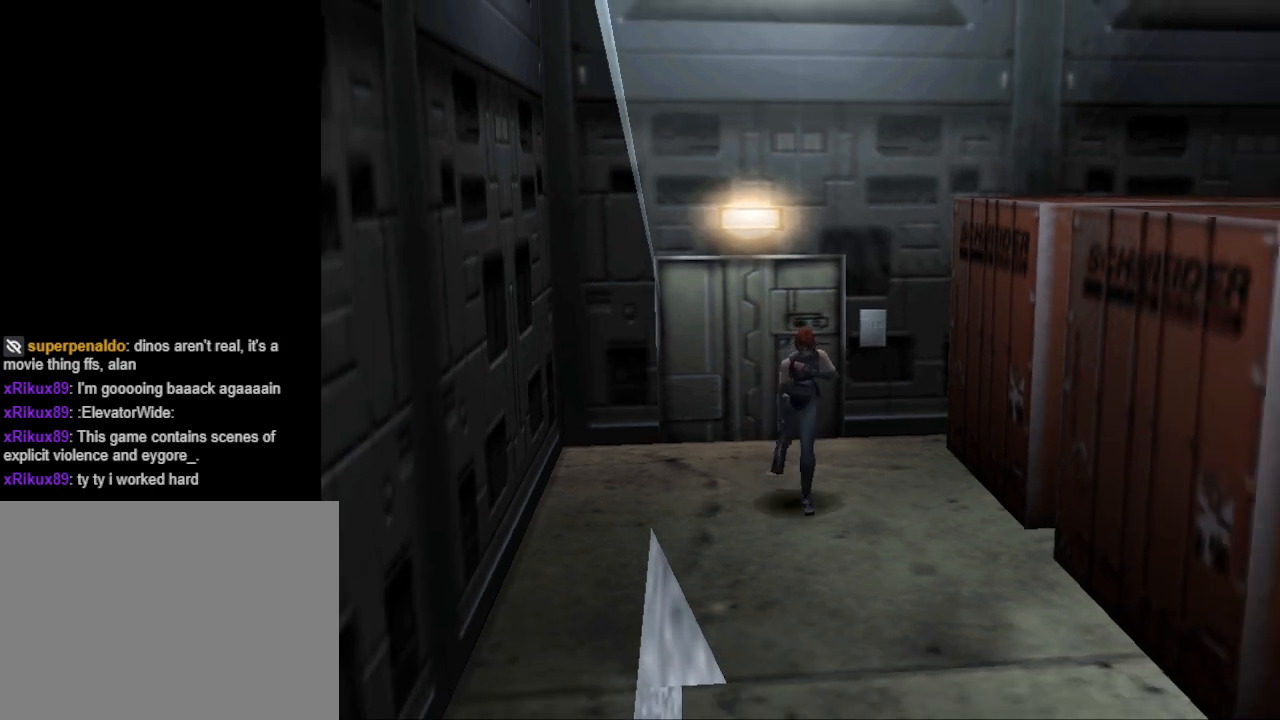
{"buttons": ["CIRCLE", "DPAD_UP"], "events": []}
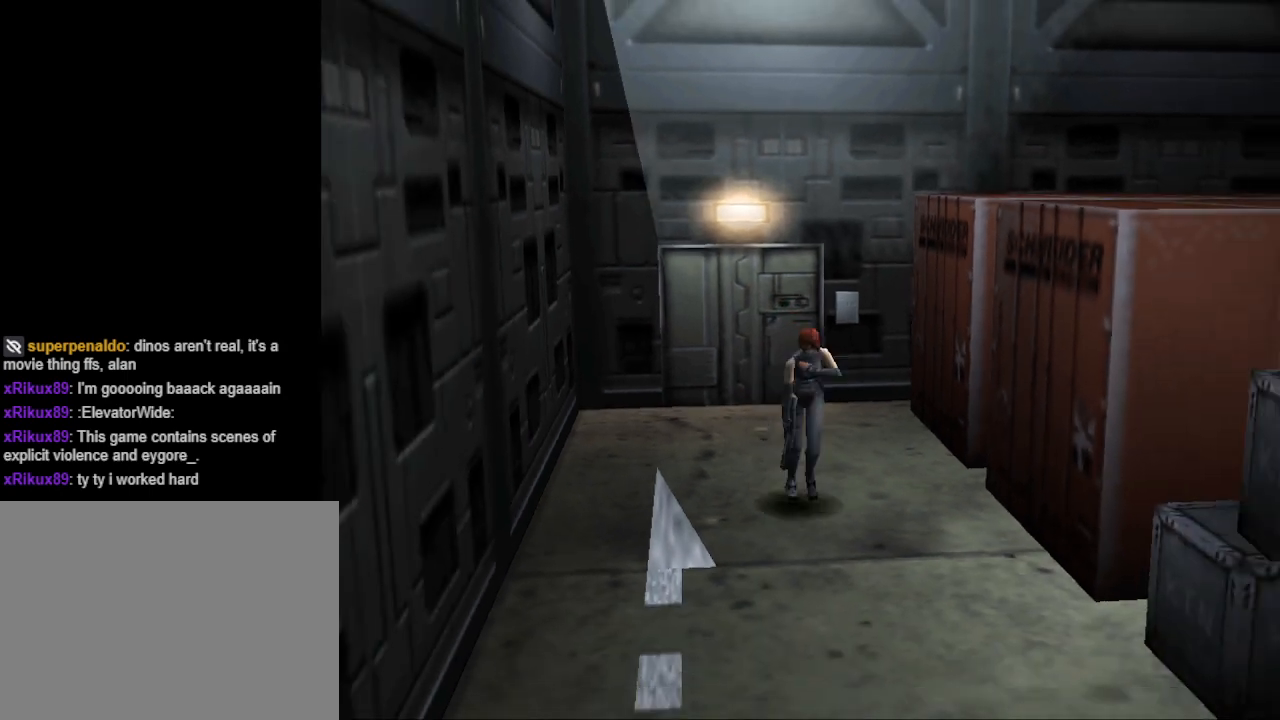
{"buttons": ["CIRCLE", "DPAD_UP"], "events": []}
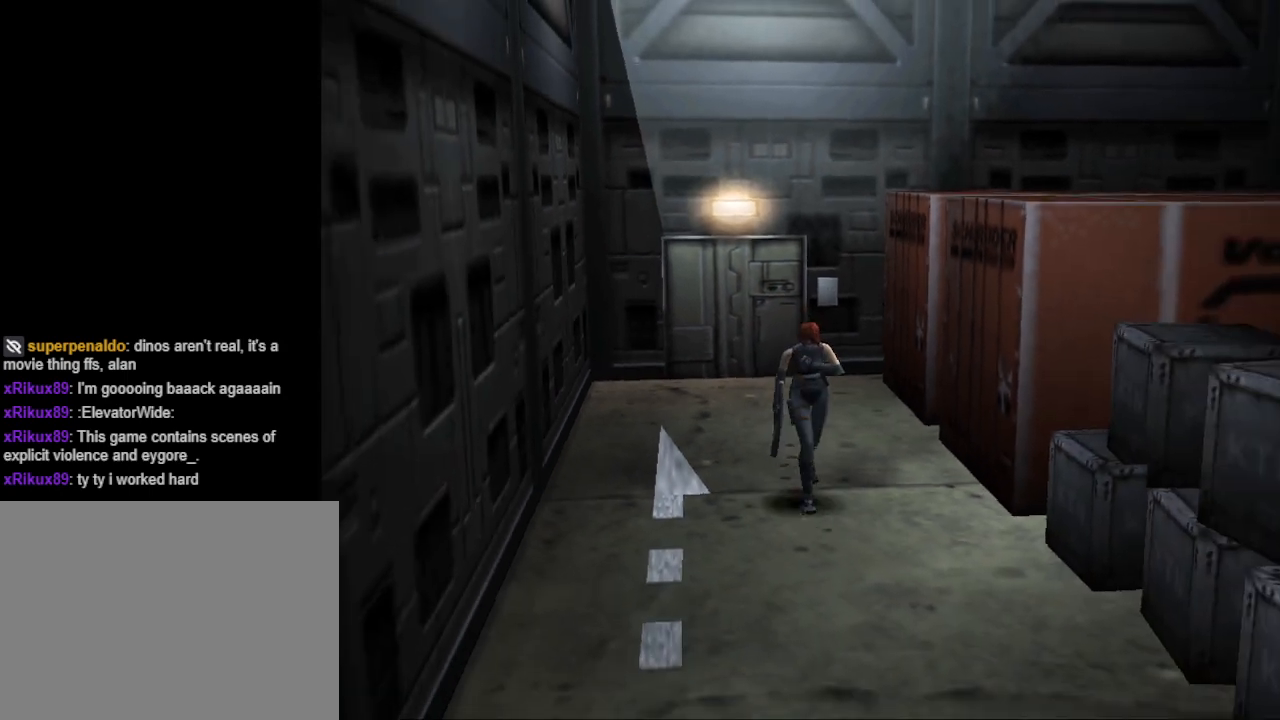
{"buttons": ["CIRCLE", "DPAD_UP"], "events": []}
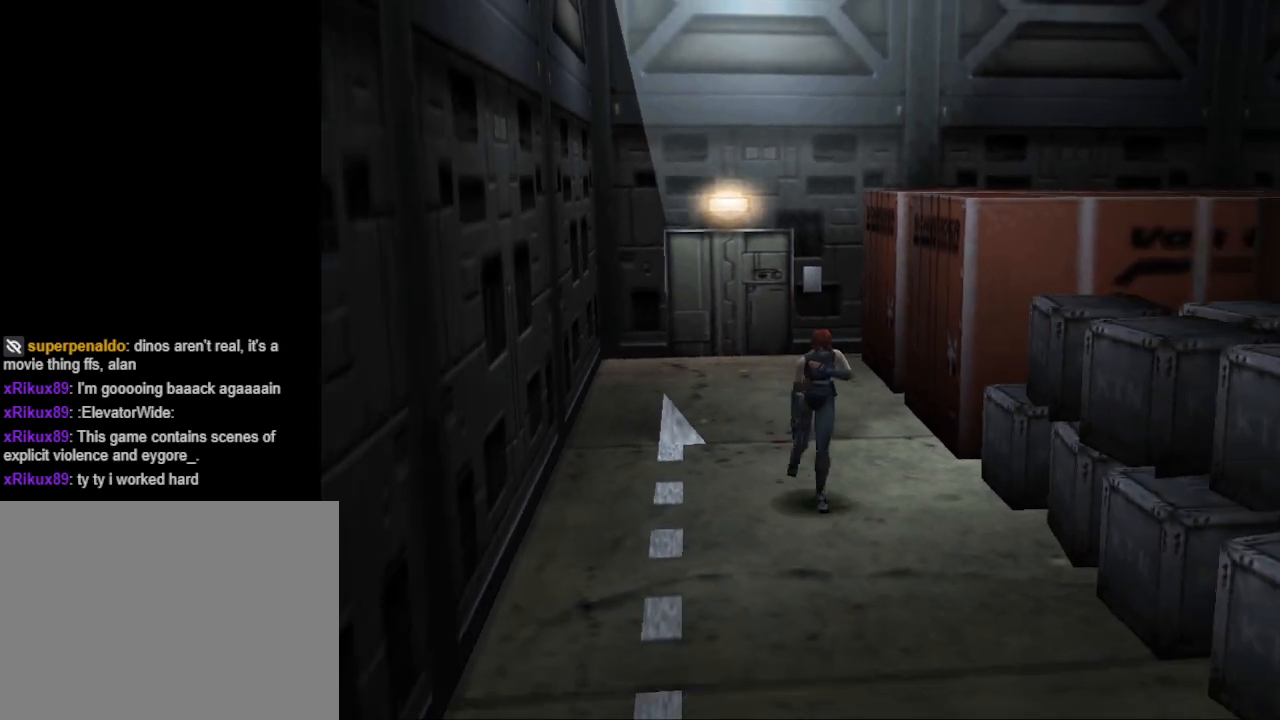
{"buttons": ["CIRCLE", "DPAD_UP"], "events": []}
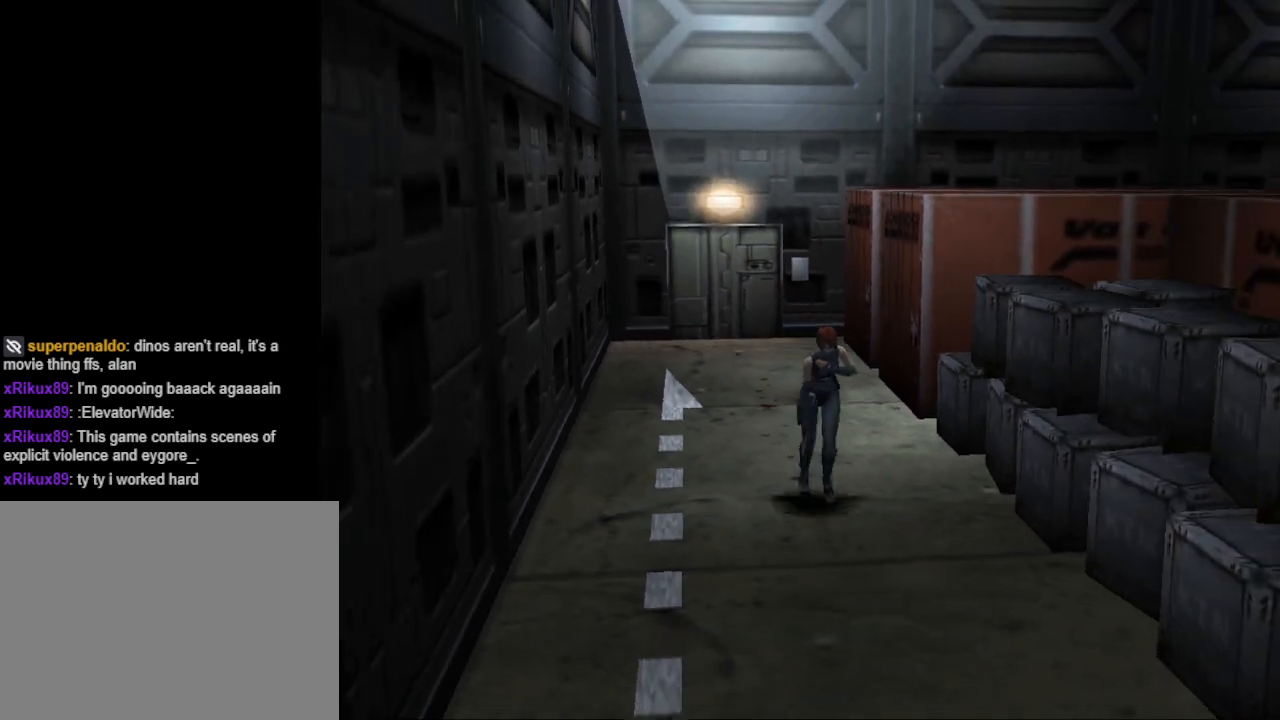
{"buttons": ["CIRCLE", "DPAD_UP", "DPAD_LEFT"], "events": [[467, "DPAD_LEFT", "down"]]}
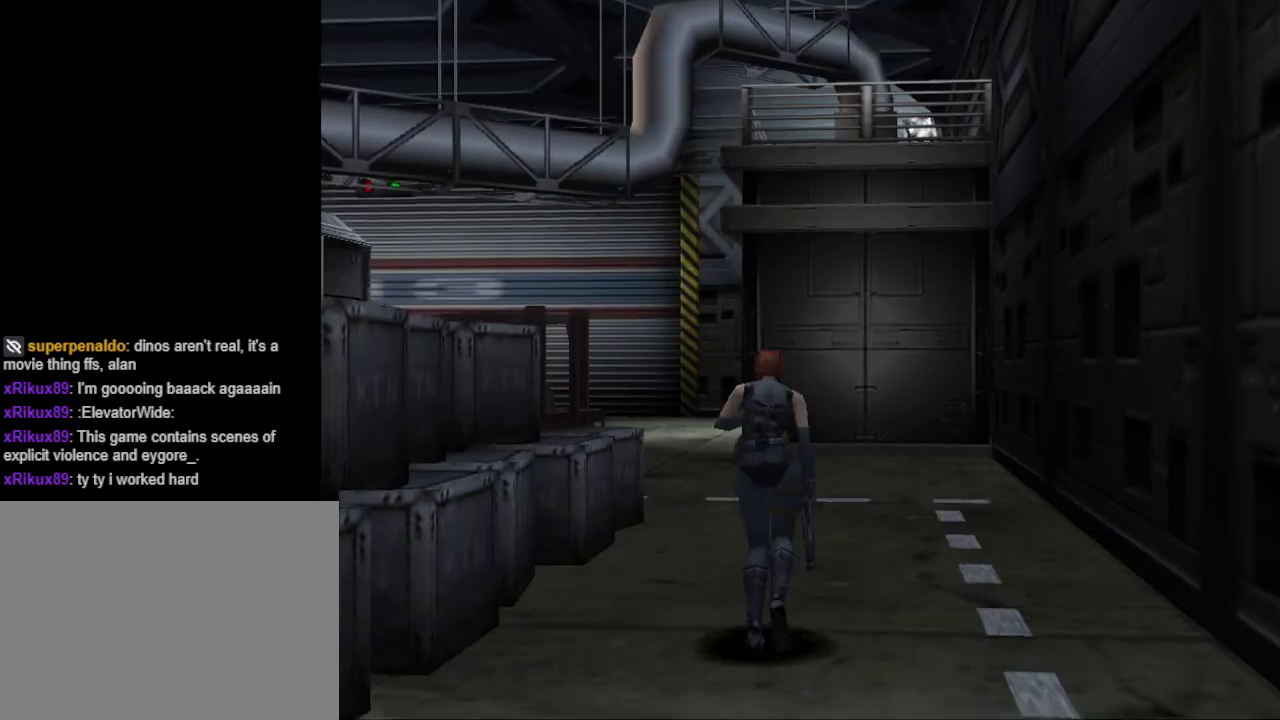
{"buttons": ["CIRCLE", "DPAD_UP"], "events": [[133, "DPAD_LEFT", "up"]]}
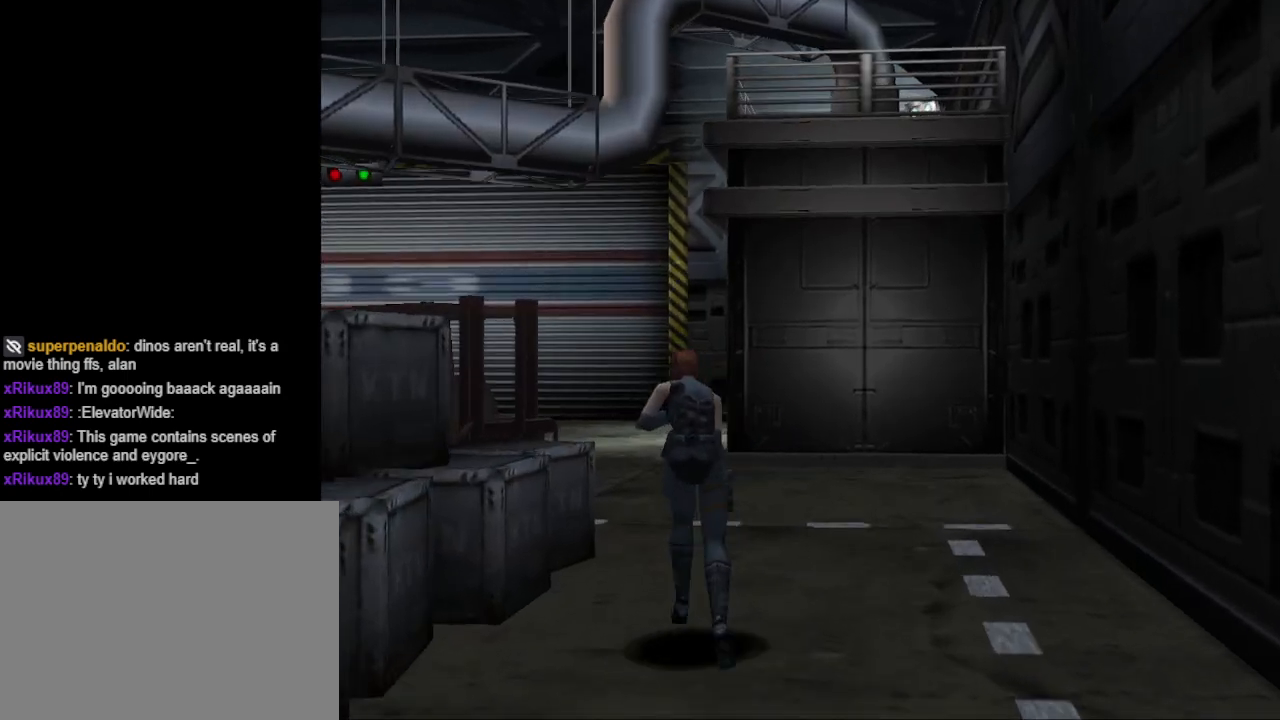
{"buttons": ["CIRCLE", "DPAD_UP"], "events": []}
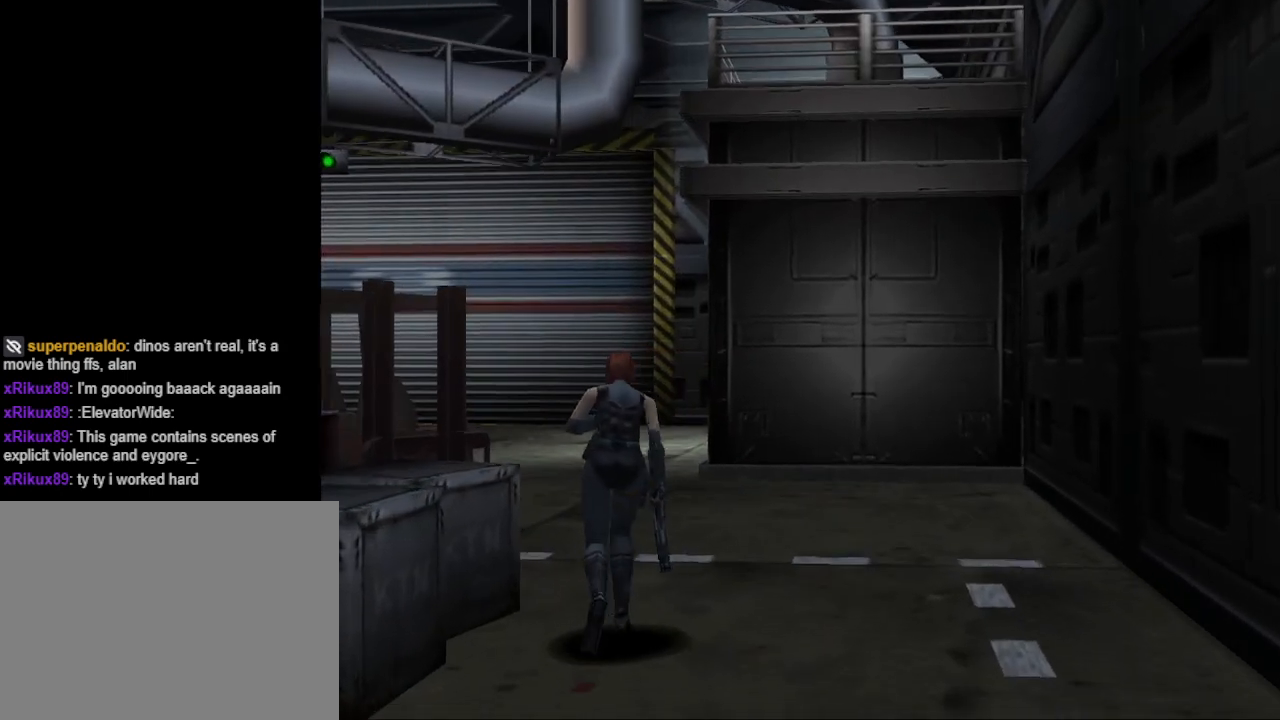
{"buttons": ["CIRCLE", "DPAD_UP"], "events": []}
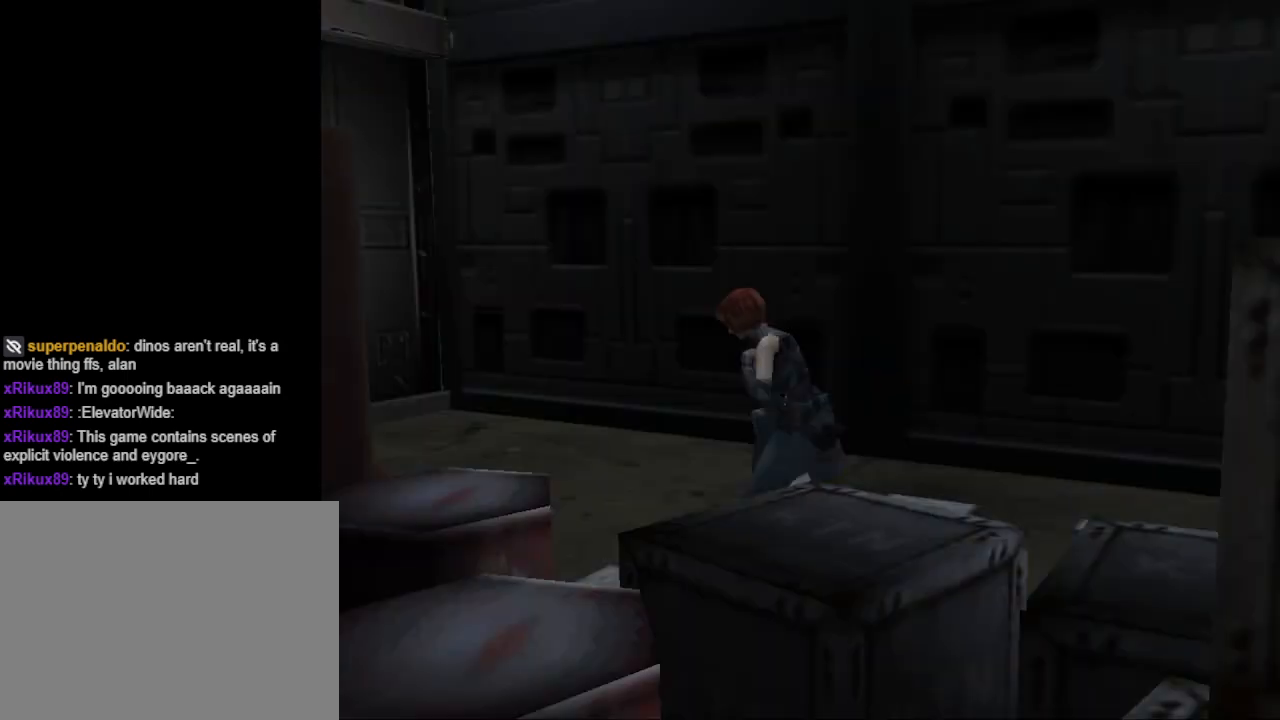
{"buttons": ["CIRCLE", "DPAD_UP"], "events": [[33, "DPAD_LEFT", "down"], [167, "DPAD_LEFT", "up"]]}
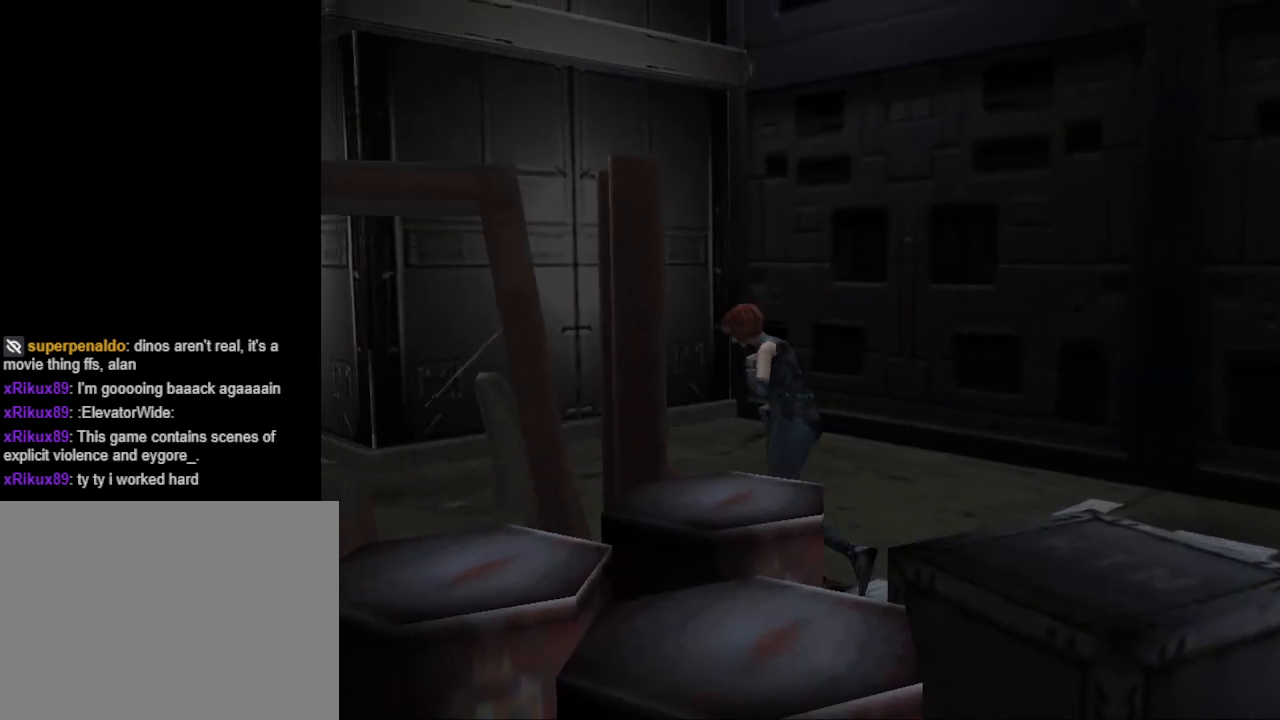
{"buttons": ["CIRCLE", "DPAD_UP"], "events": []}
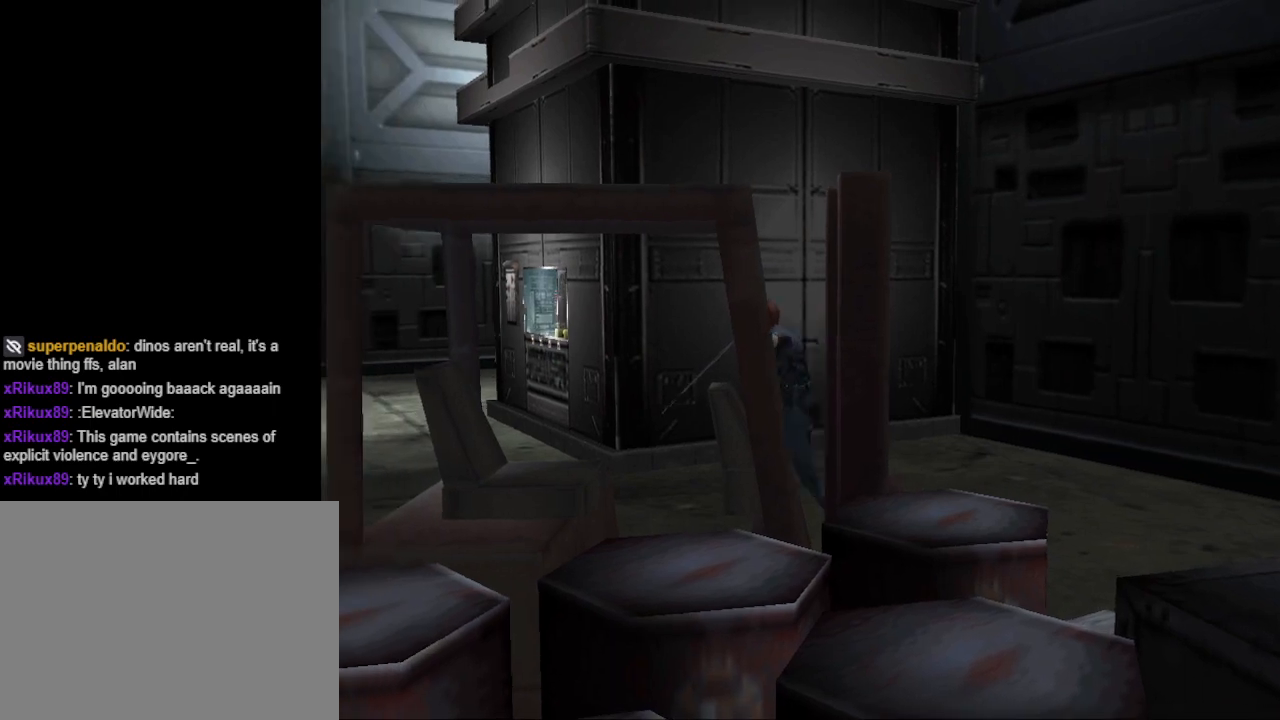
{"buttons": ["CIRCLE", "DPAD_UP"], "events": [[67, "DPAD_LEFT", "down"], [200, "DPAD_LEFT", "up"]]}
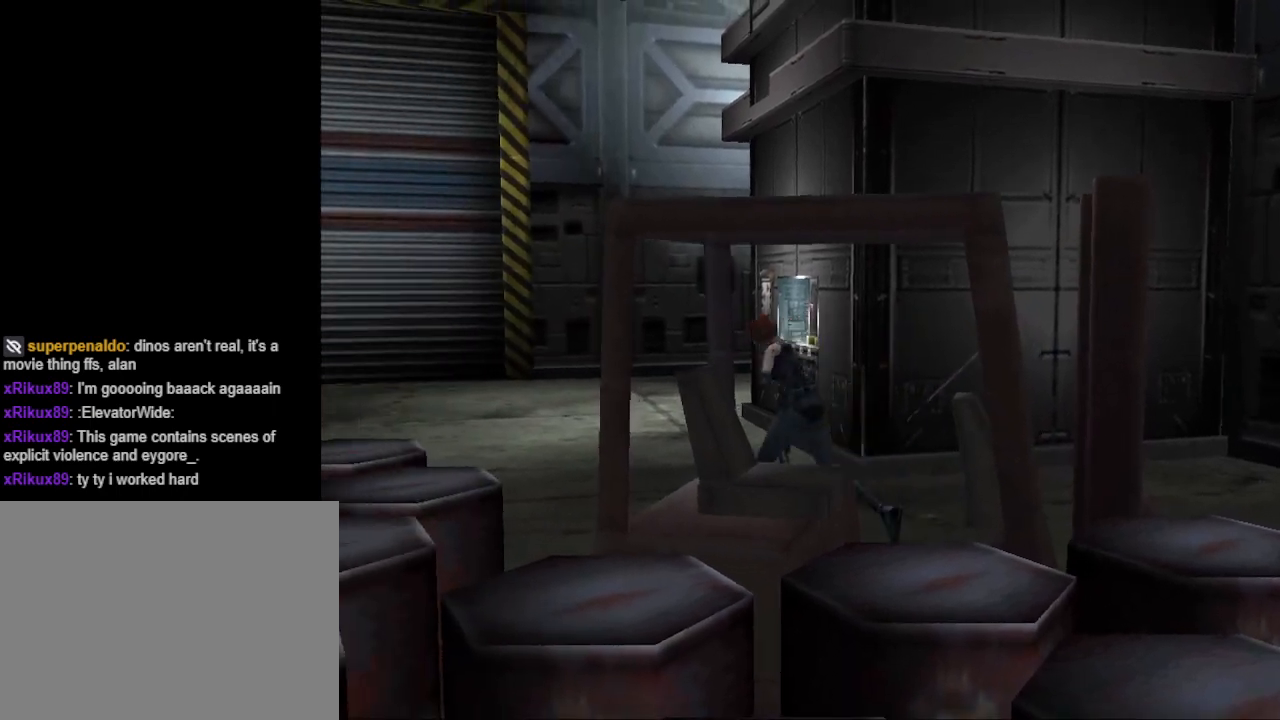
{"buttons": ["CIRCLE", "DPAD_UP"], "events": []}
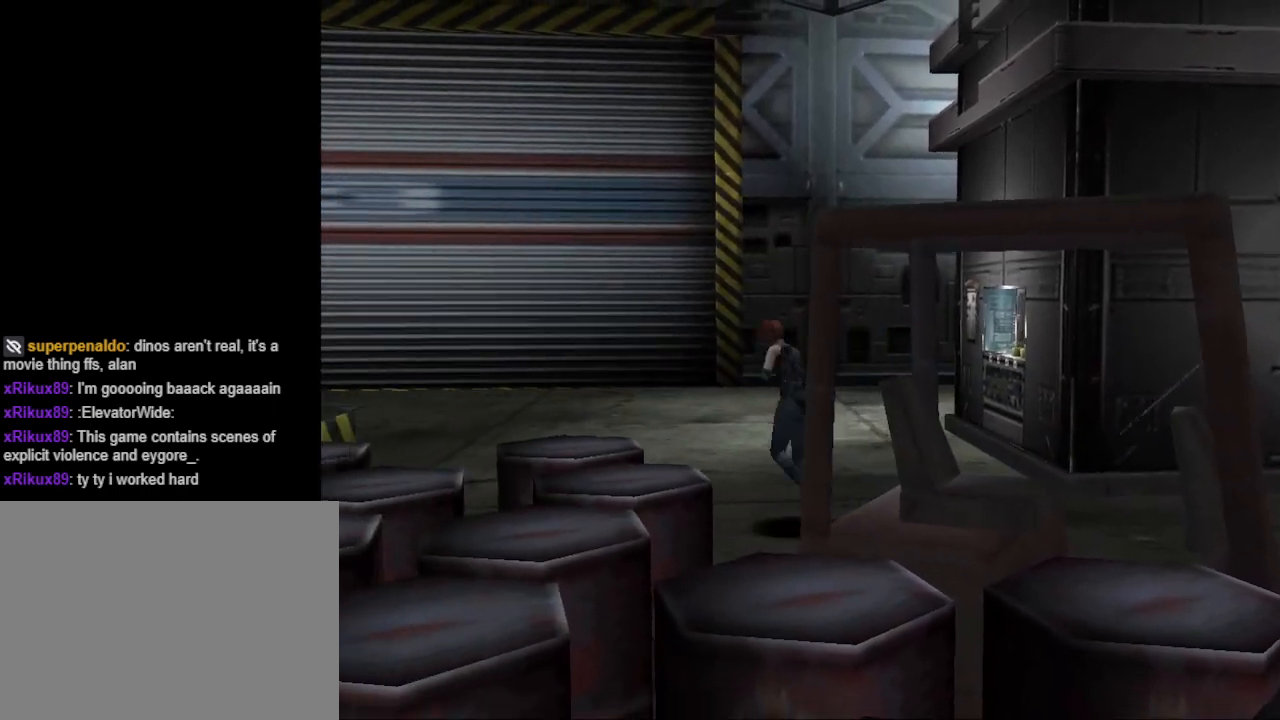
{"buttons": ["CIRCLE", "DPAD_UP"], "events": [[67, "DPAD_LEFT", "down"], [367, "DPAD_LEFT", "up"]]}
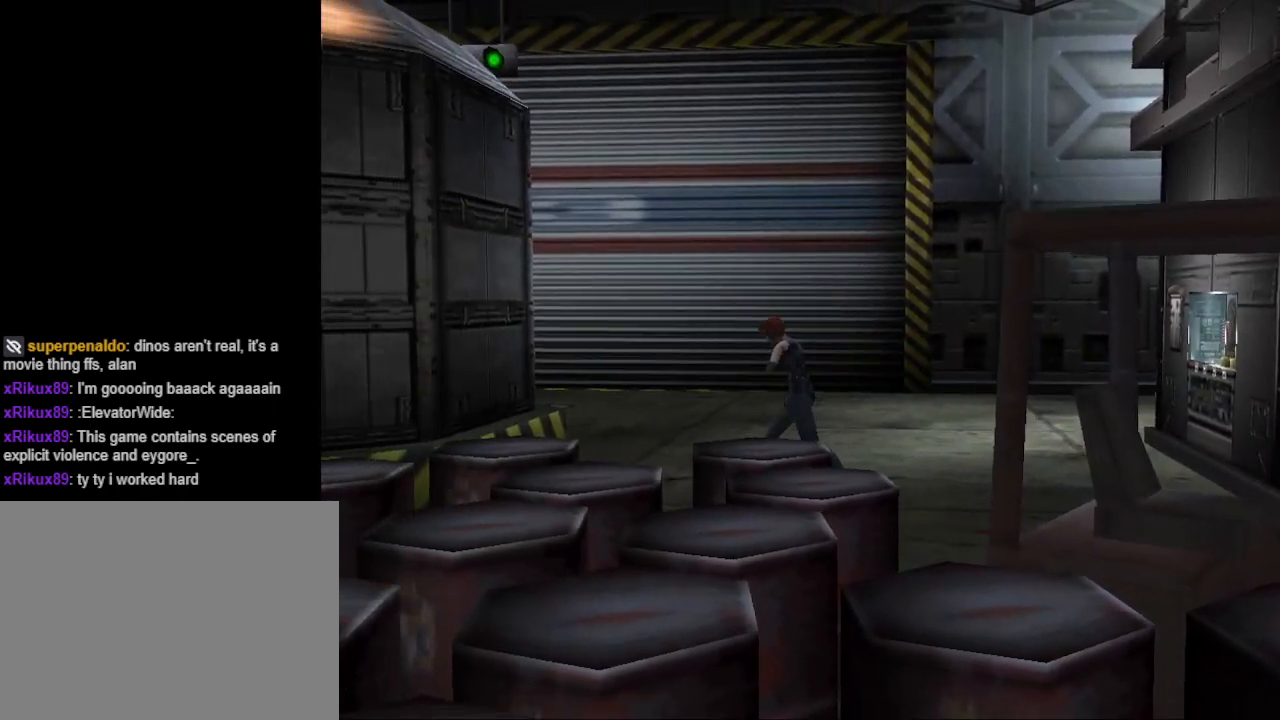
{"buttons": ["CIRCLE", "DPAD_UP"], "events": [[233, "DPAD_RIGHT", "down"], [267, "DPAD_UP", "up"], [333, "DPAD_UP", "down"], [400, "DPAD_RIGHT", "up"]]}